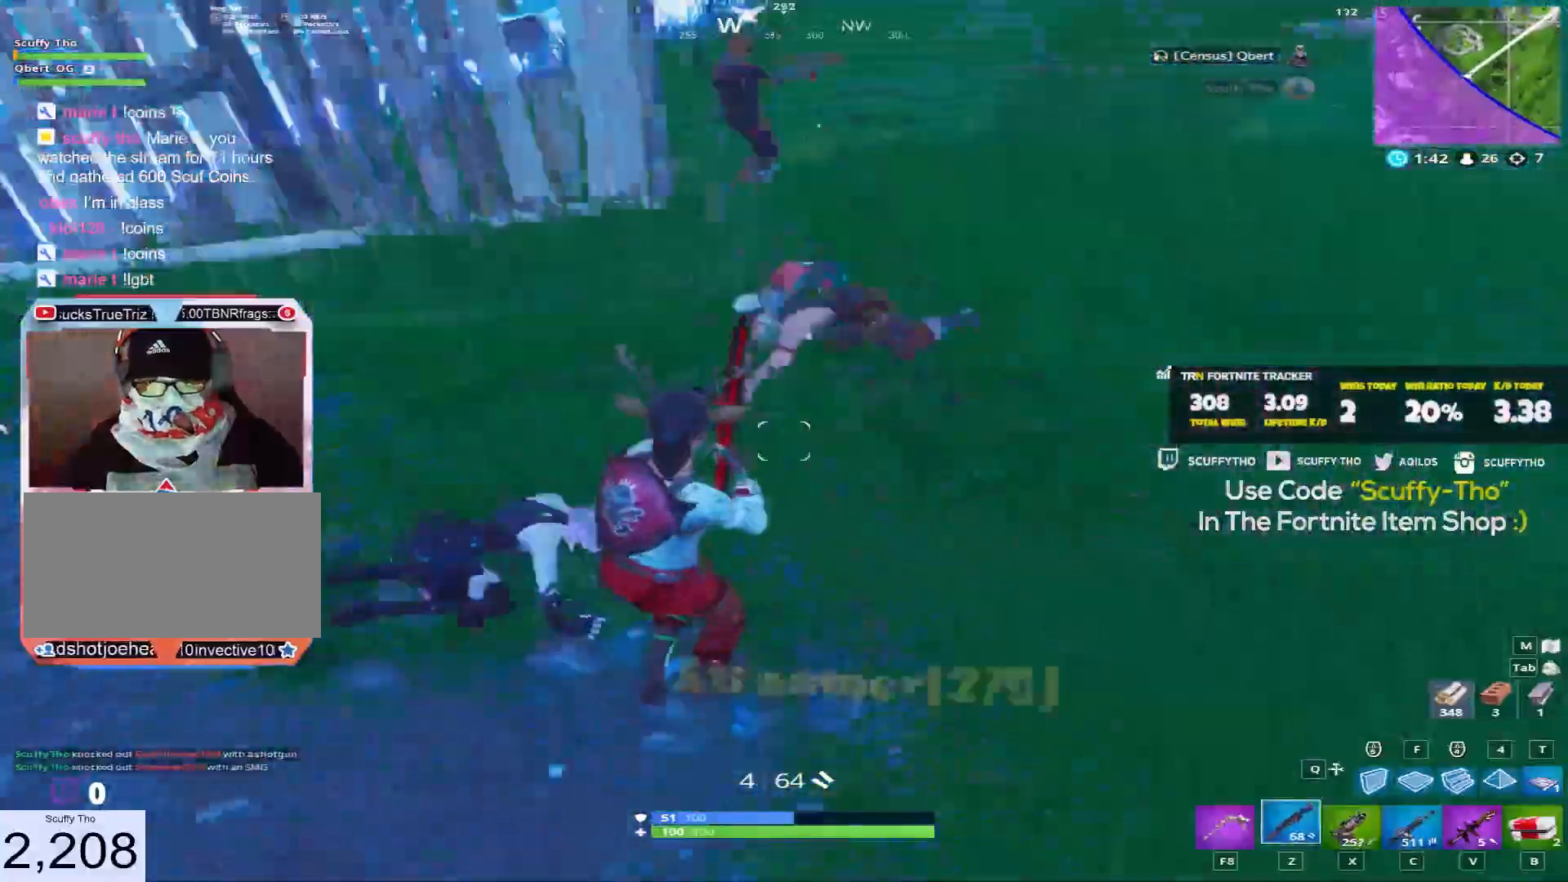
Gameplay with keyboard and mouse; each line is a JSON object with the keys and mouse buttons held at the frame after it. "events" lists presses ("down") and releases ("up") of "a", "c", "ctrl", "d", "e", "f", "q", "r", "s", "shift", "space", "tab", "v", "w", "x", "z", "mouse_left", "mouse_wheel" and "mouse_right" between this image and that frame as [ms after this image, input, new state], when the widget could be followed in between. "mouse_left", "mouse_wheel", "mouse_right" = the "left", "wheel", "right" buttons of the "mouse" list. No other keys are recorded. "wheel" means that the mouse wheel is clicked or scrolled. Mouse movement is not recorded.
{"keys": ["a", "s", "shift"], "mouse": [], "events": [[200, "d", "up"], [234, "space", "down"], [334, "w", "up"], [467, "space", "up"], [501, "s", "down"]]}
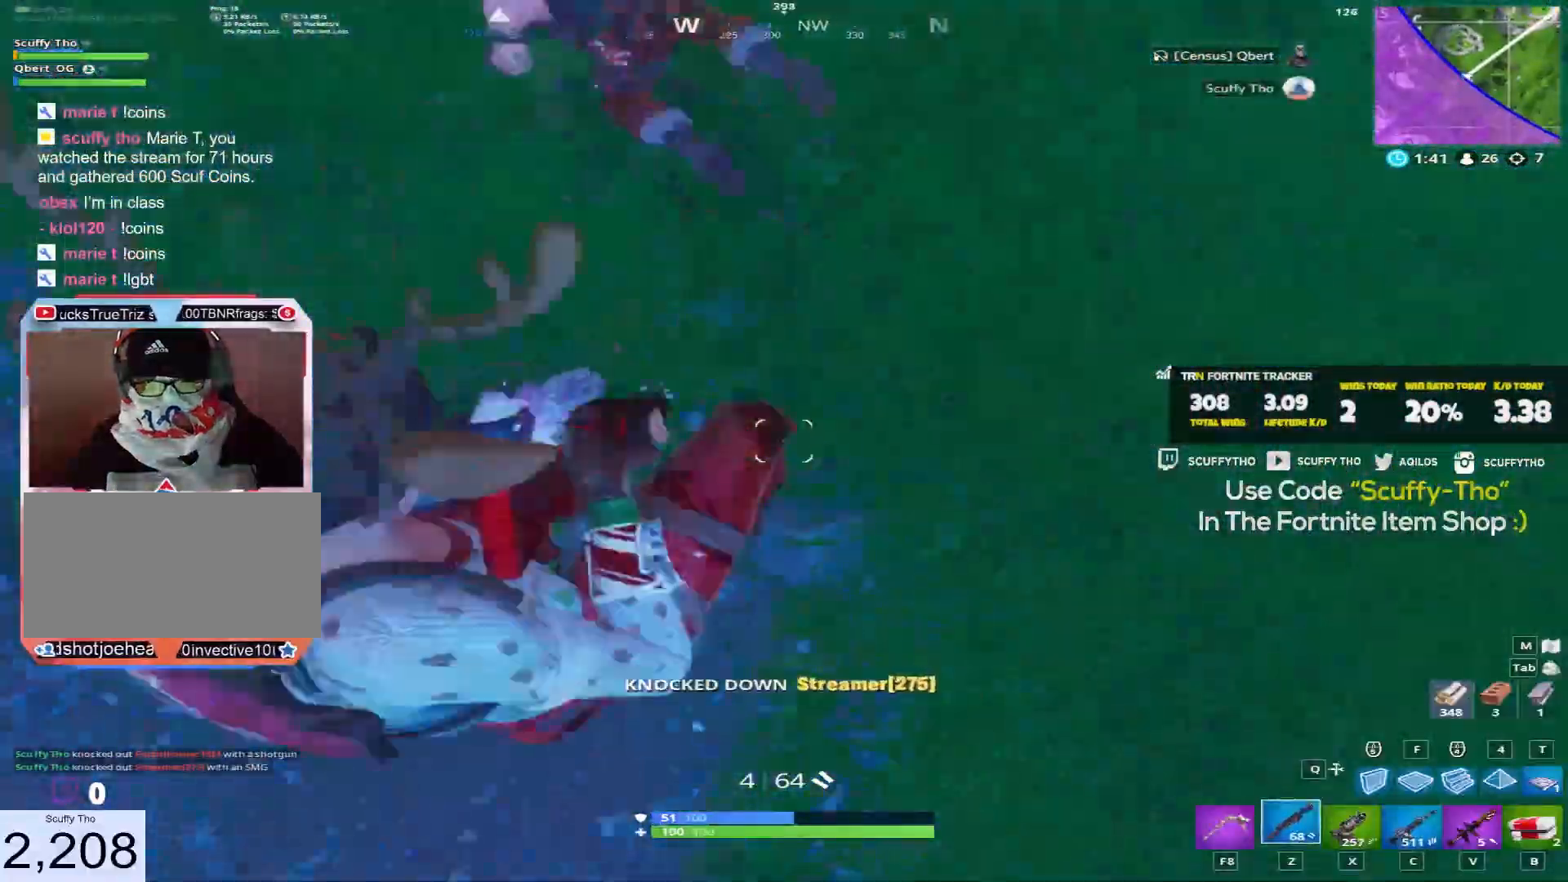
{"keys": ["a", "shift", "w"], "mouse": [], "events": [[133, "s", "up"], [333, "w", "down"]]}
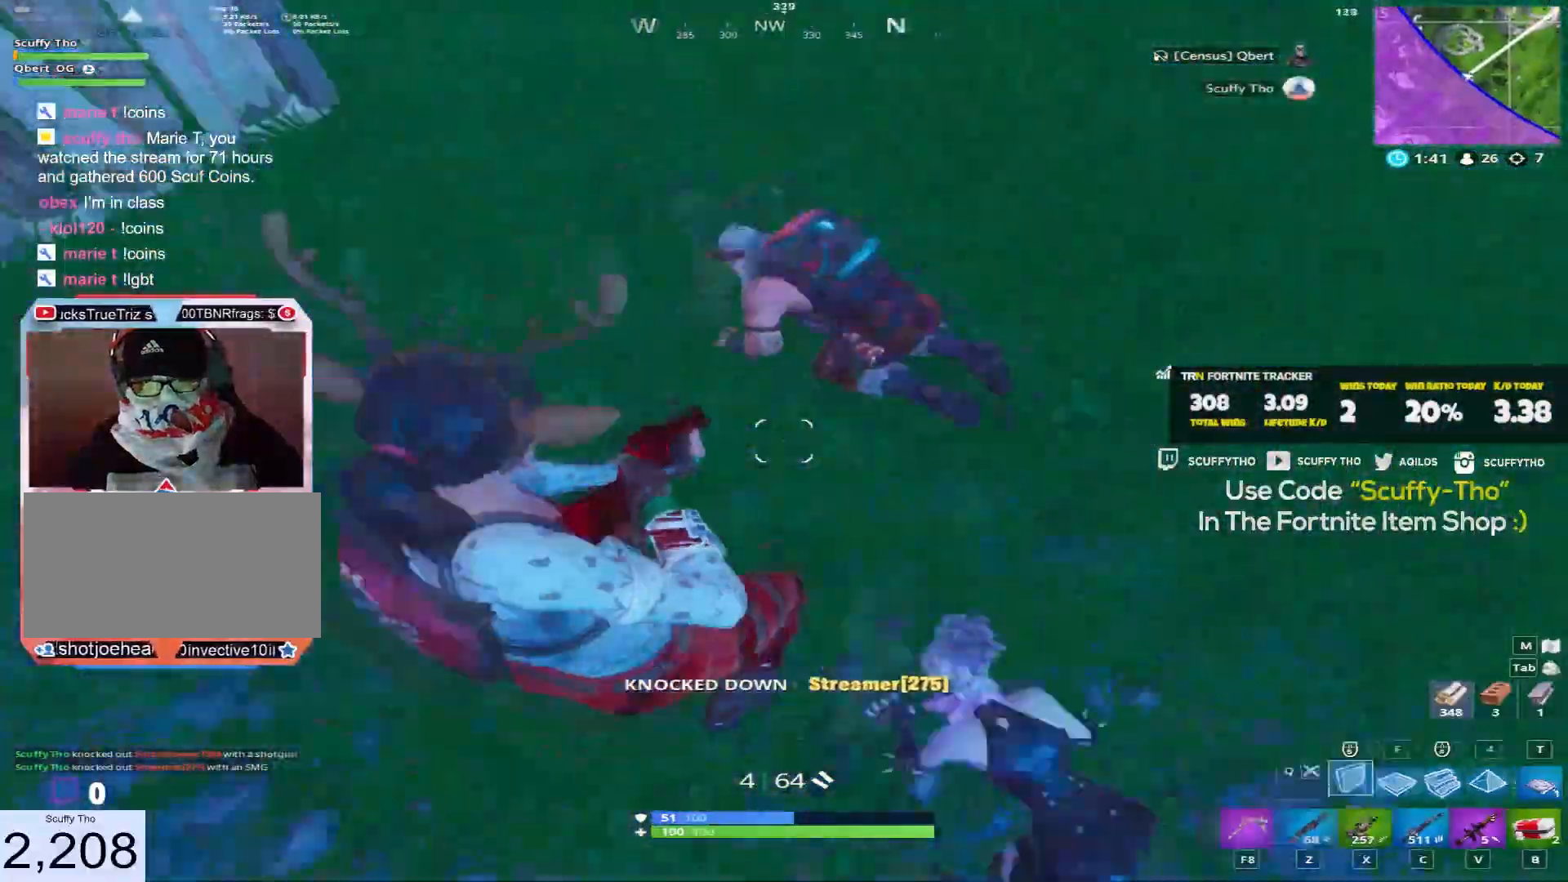
{"keys": ["a", "ctrl"], "mouse": ["left"], "events": [[167, "mouse_left", "down"], [200, "w", "up"], [234, "shift", "up"], [334, "ctrl", "down"]]}
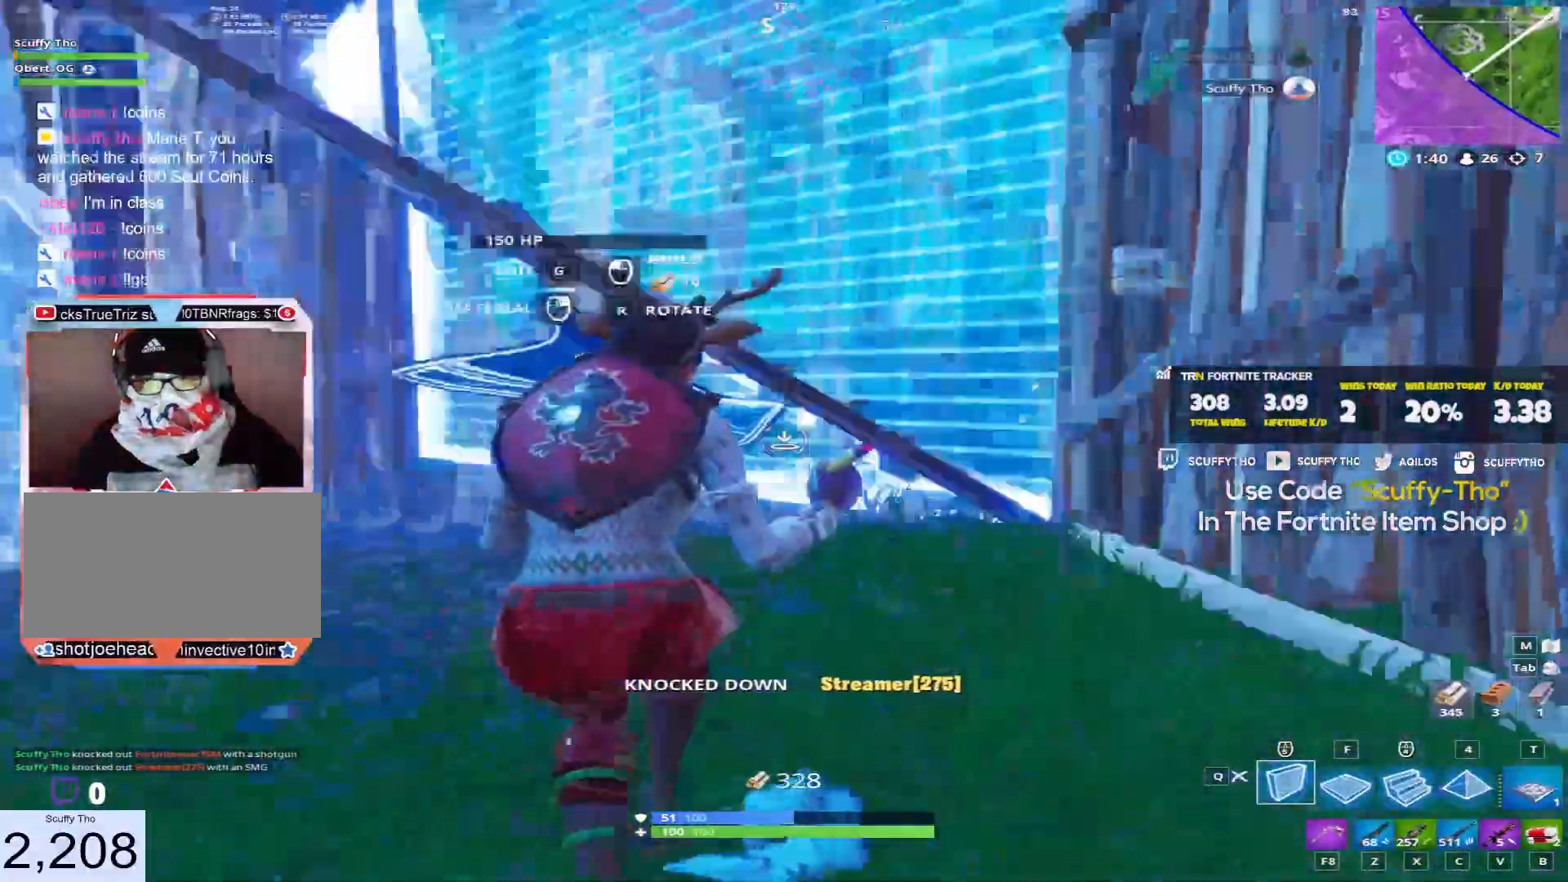
{"keys": ["w"], "mouse": [], "events": [[34, "ctrl", "up"], [34, "w", "down"], [67, "a", "up"], [67, "mouse_left", "up"], [100, "d", "down"], [301, "d", "up"]]}
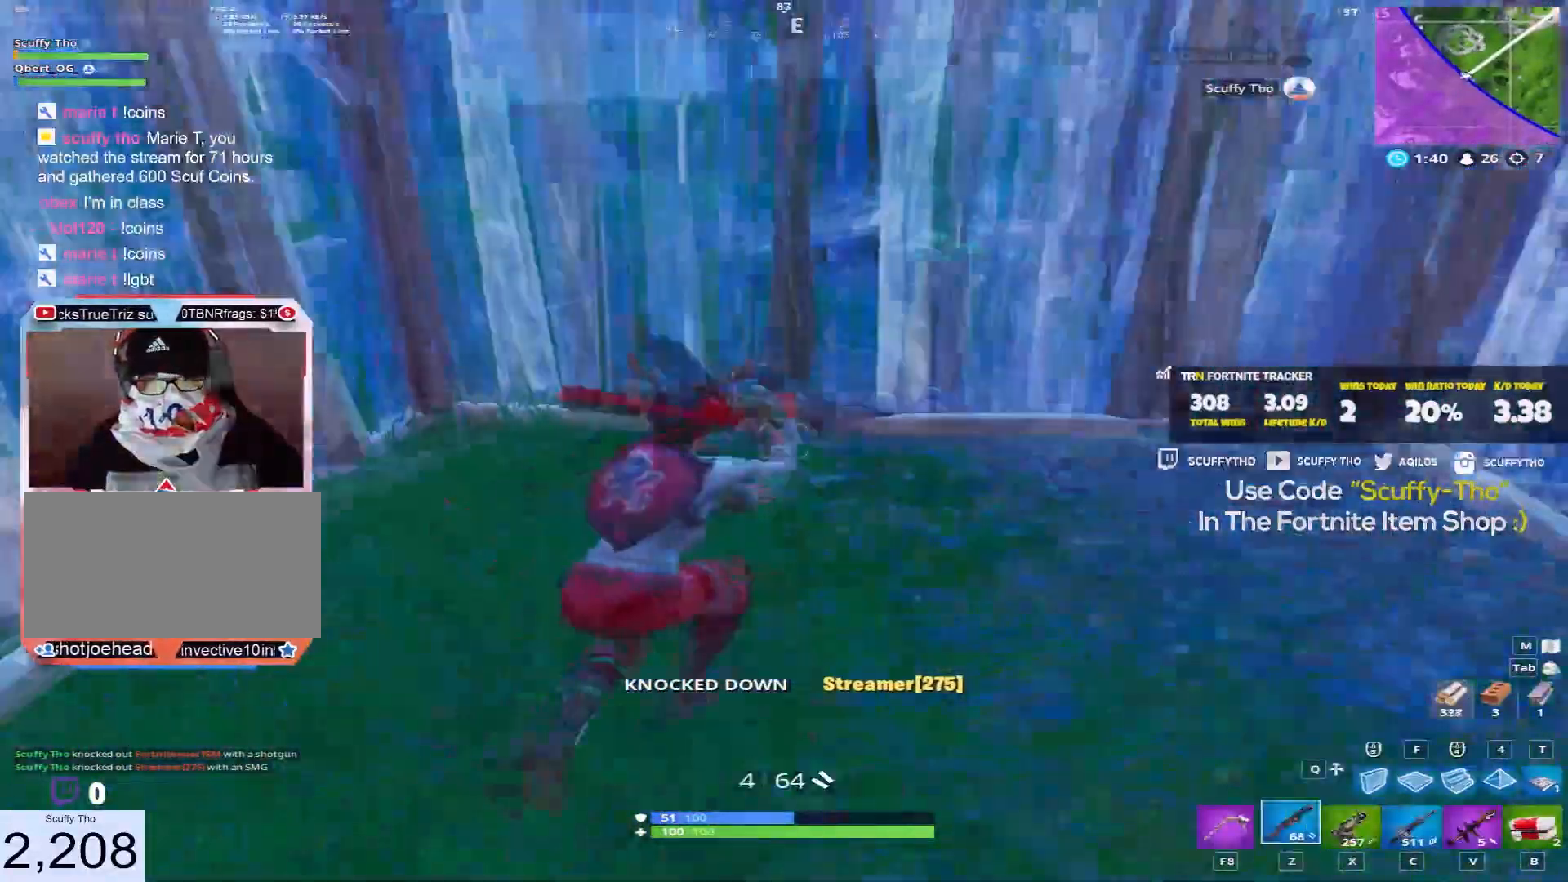
{"keys": ["a"], "mouse": [], "events": [[33, "r", "down"], [67, "r", "up"], [67, "w", "up"], [167, "r", "down"], [267, "a", "down"], [267, "r", "up"]]}
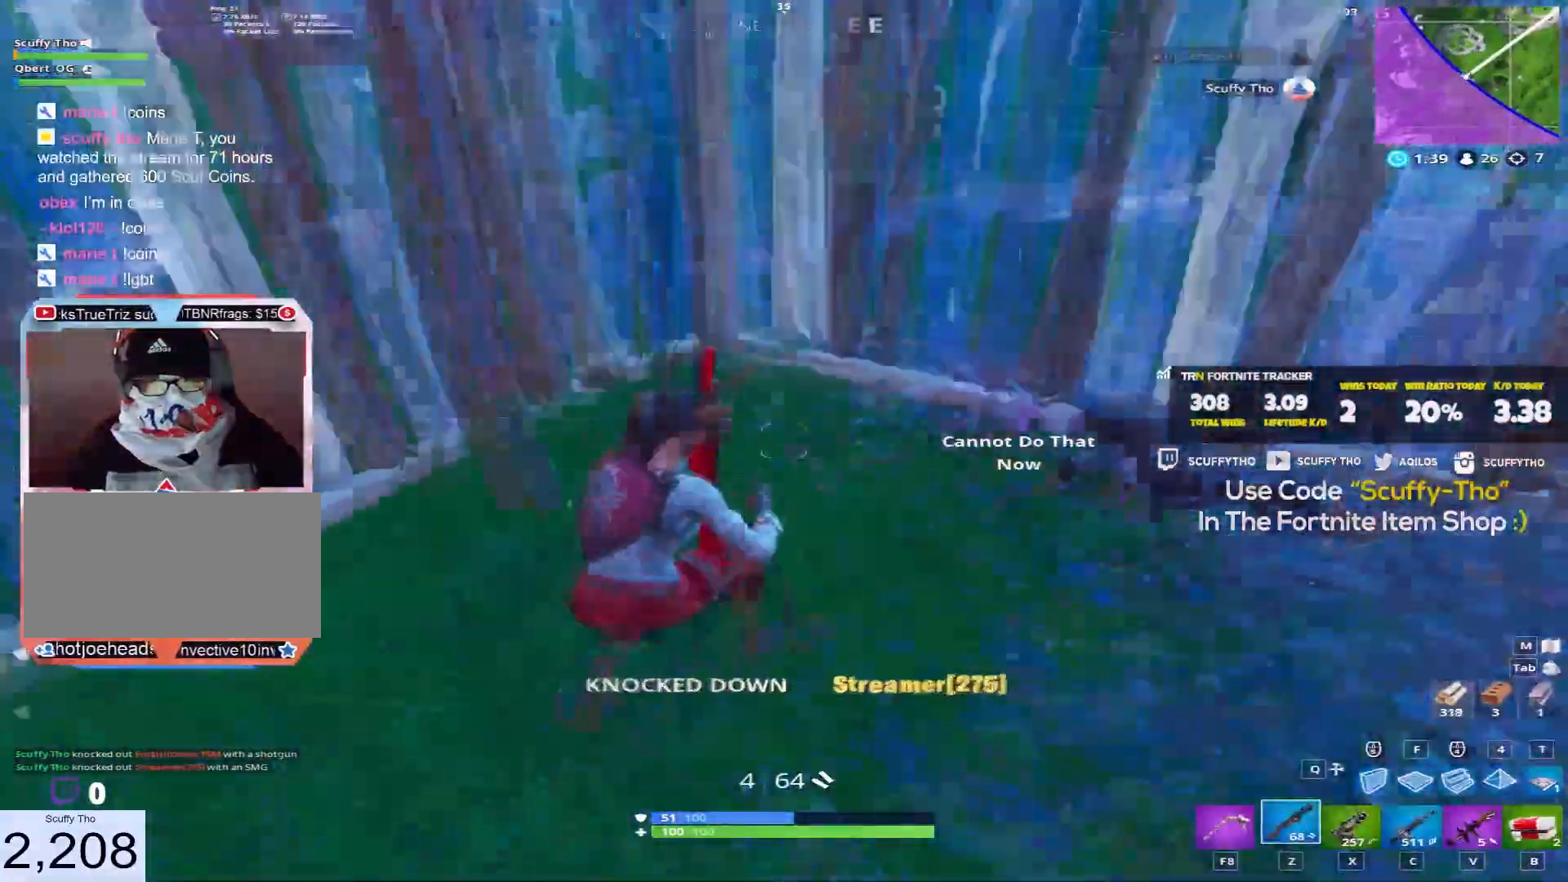
{"keys": [], "mouse": [], "events": [[34, "a", "up"], [134, "d", "down"], [301, "d", "up"]]}
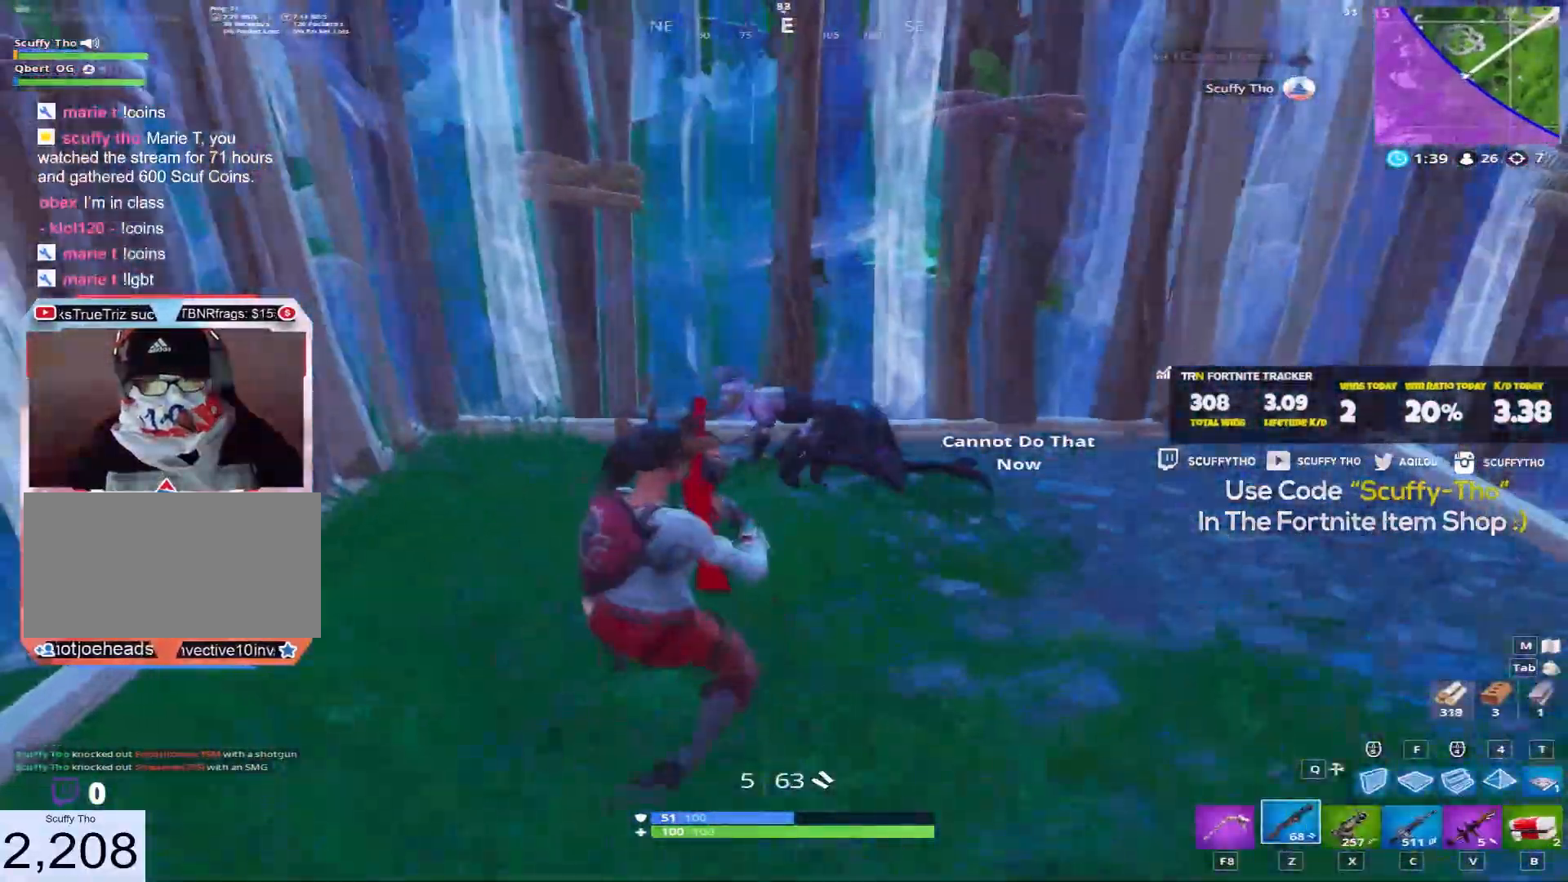
{"keys": ["w"], "mouse": [], "events": [[100, "mouse_left", "down"], [133, "w", "down"], [233, "mouse_left", "up"], [334, "d", "down"], [467, "d", "up"]]}
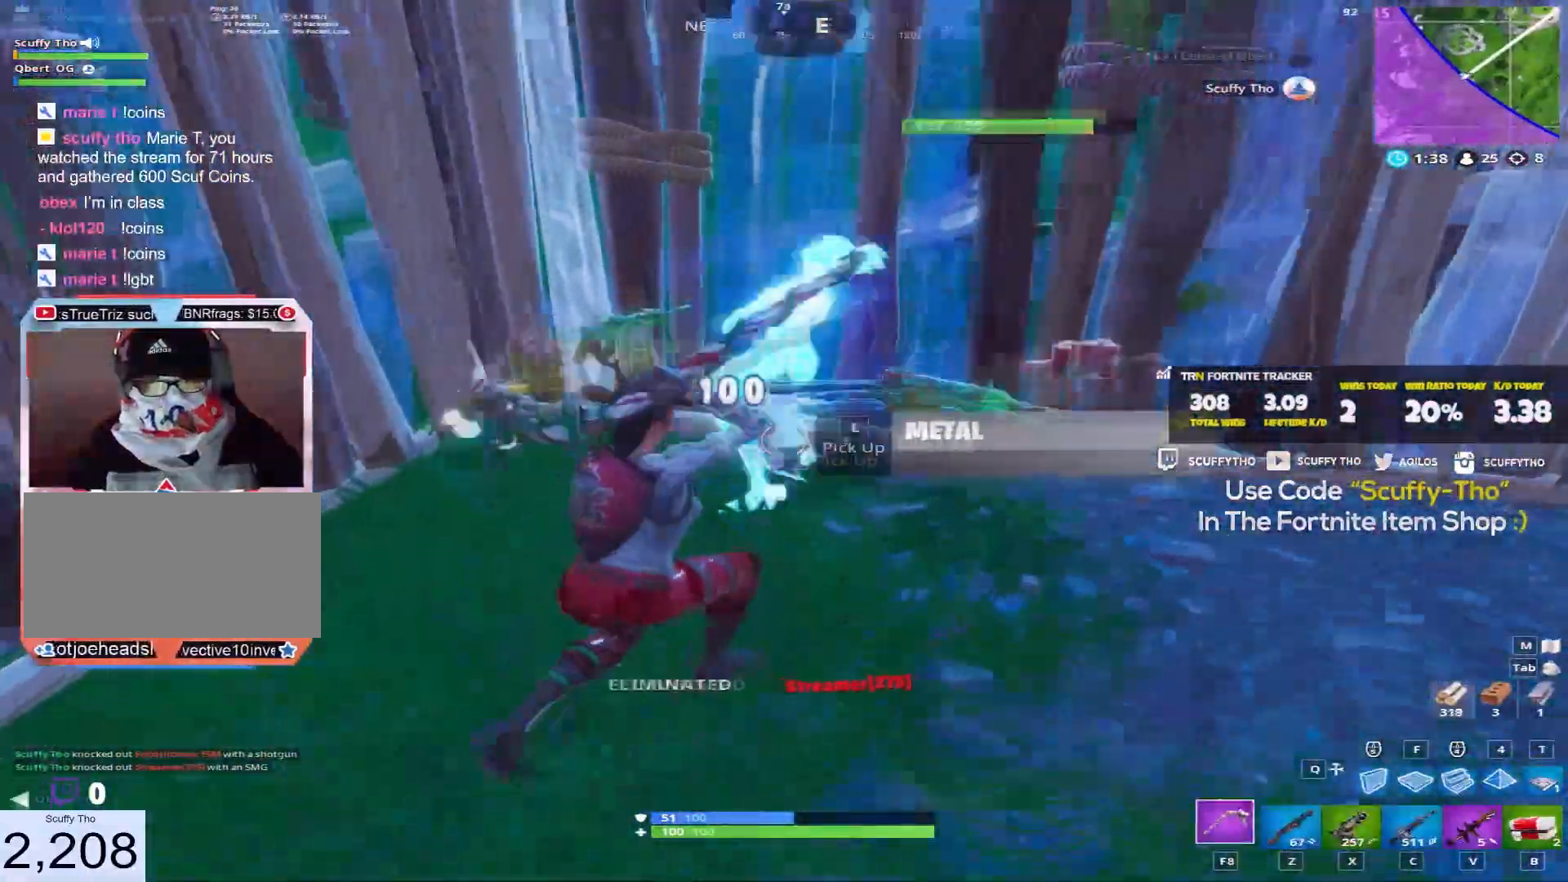
{"keys": ["a"], "mouse": [], "events": [[67, "d", "down"], [134, "d", "up"], [167, "a", "down"], [167, "shift", "down"], [334, "w", "up"], [367, "shift", "up"]]}
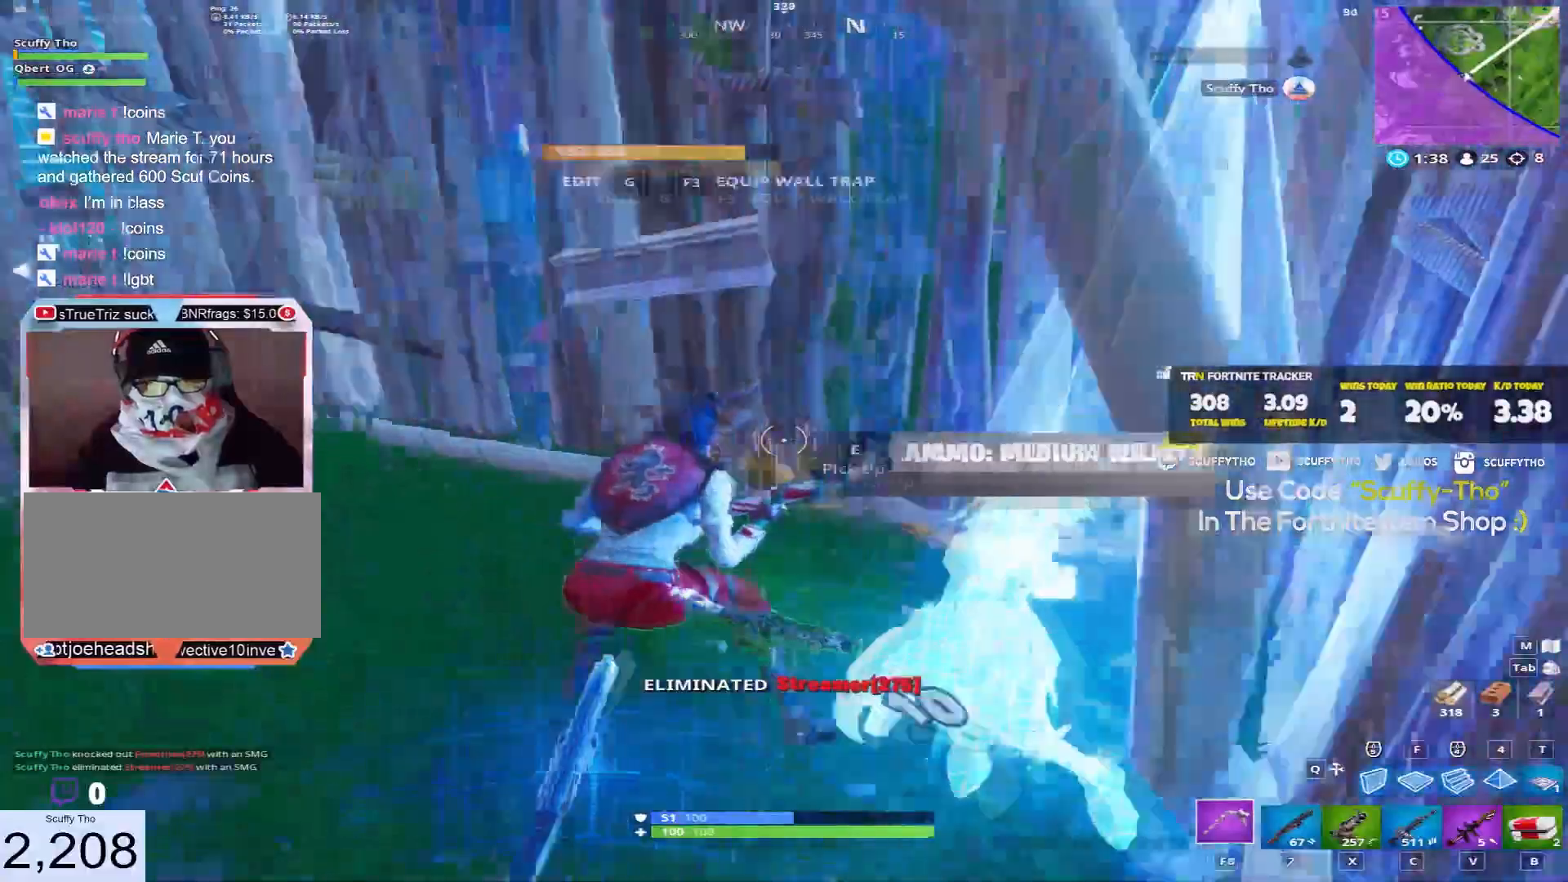
{"keys": ["a", "shift", "w"], "mouse": ["left"], "events": [[200, "mouse_left", "down"], [233, "shift", "down"], [267, "w", "down"]]}
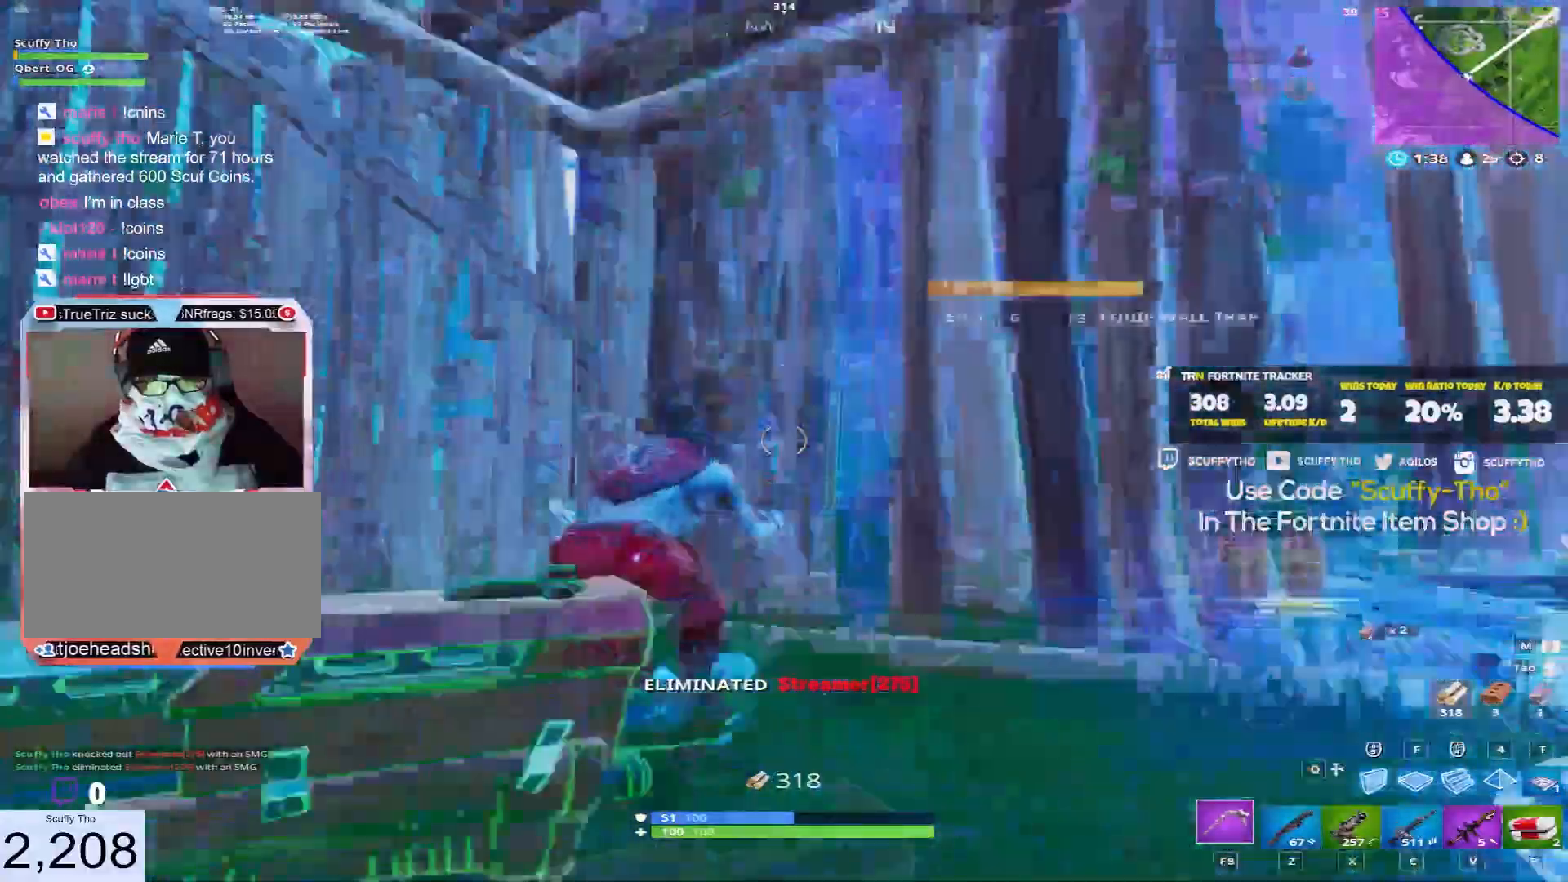
{"keys": ["d", "w"], "mouse": [], "events": [[34, "mouse_left", "up"], [201, "shift", "up"], [234, "a", "up"], [301, "d", "down"], [301, "w", "up"], [334, "d", "up"], [401, "a", "down"], [401, "w", "down"], [501, "a", "up"], [501, "d", "down"]]}
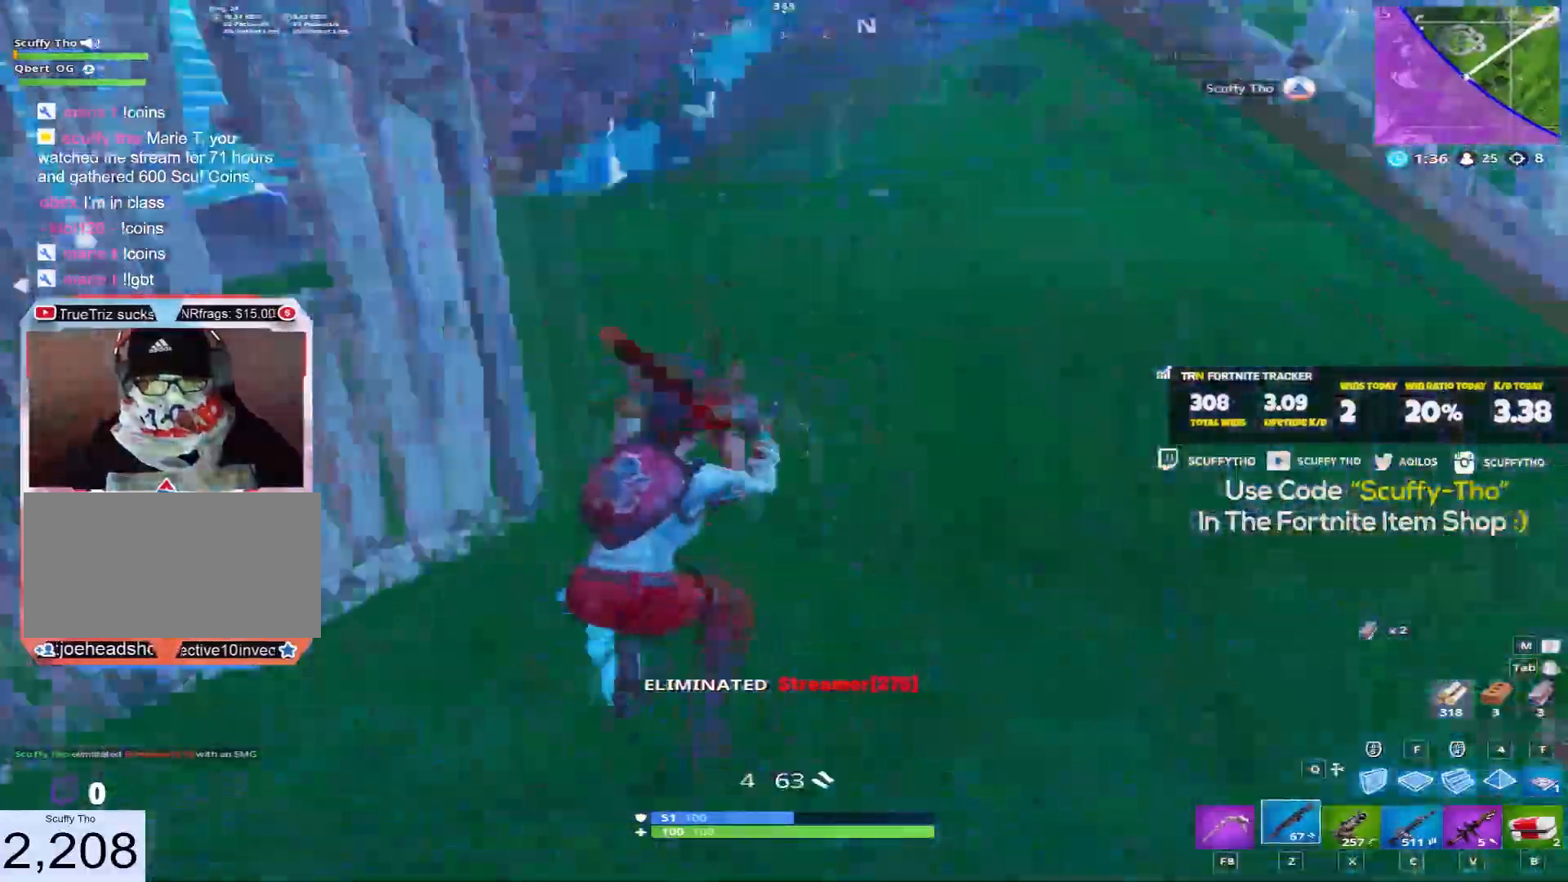
{"keys": ["d", "shift", "w"], "mouse": [], "events": [[67, "w", "up"], [233, "mouse_left", "down"], [300, "w", "down"], [334, "a", "down"], [334, "mouse_left", "up"], [367, "d", "up"], [367, "shift", "down"], [500, "a", "up"], [500, "d", "down"]]}
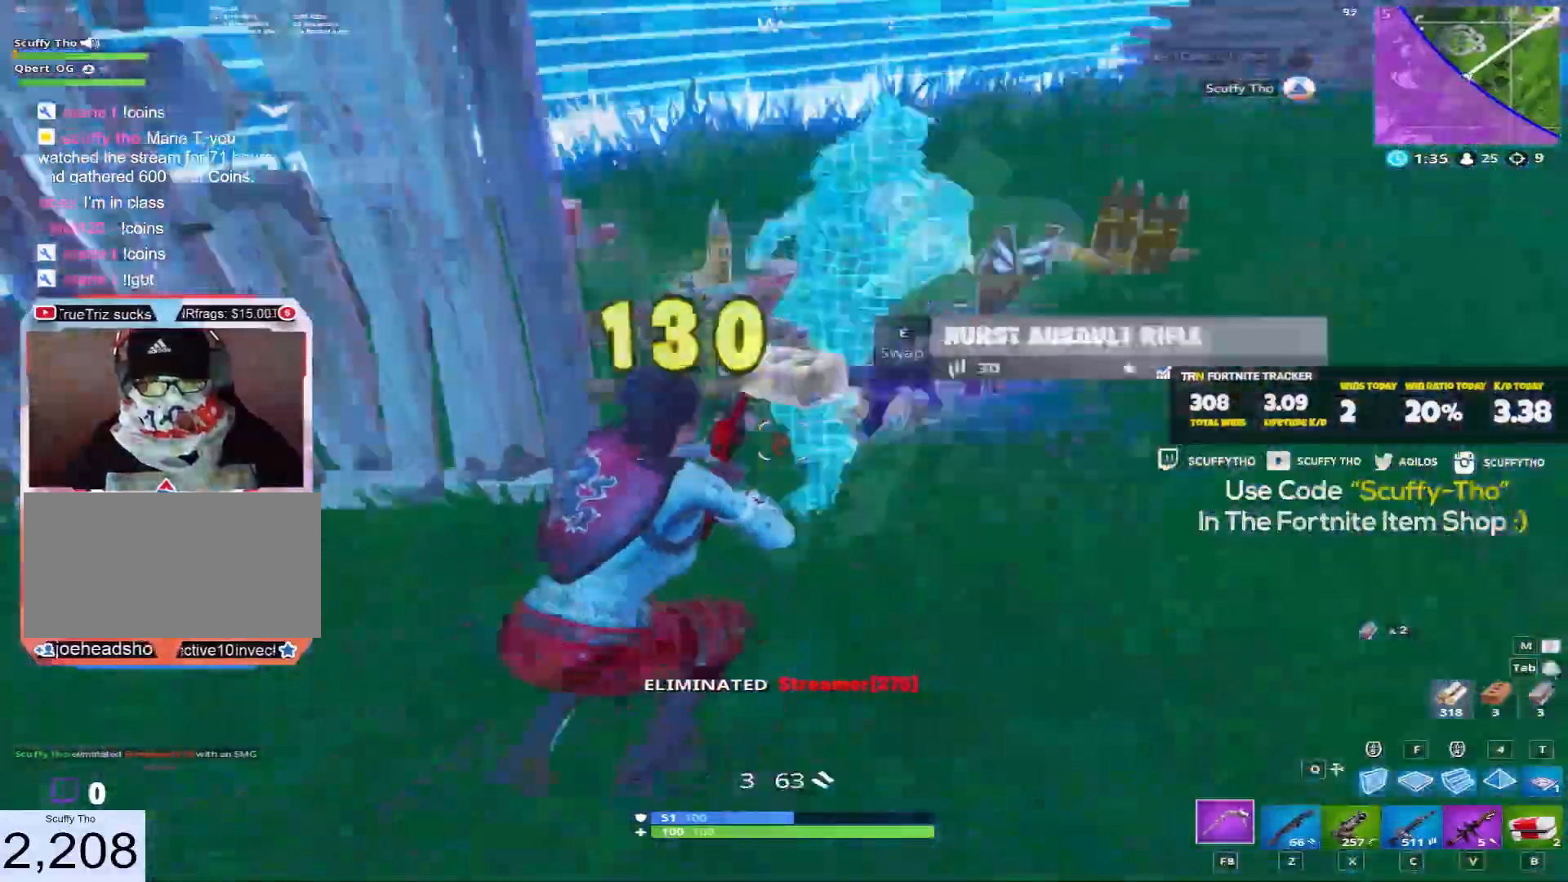
{"keys": ["shift", "w"], "mouse": [], "events": [[67, "d", "up"], [201, "e", "down"], [301, "e", "up"], [401, "e", "down"], [468, "e", "up"]]}
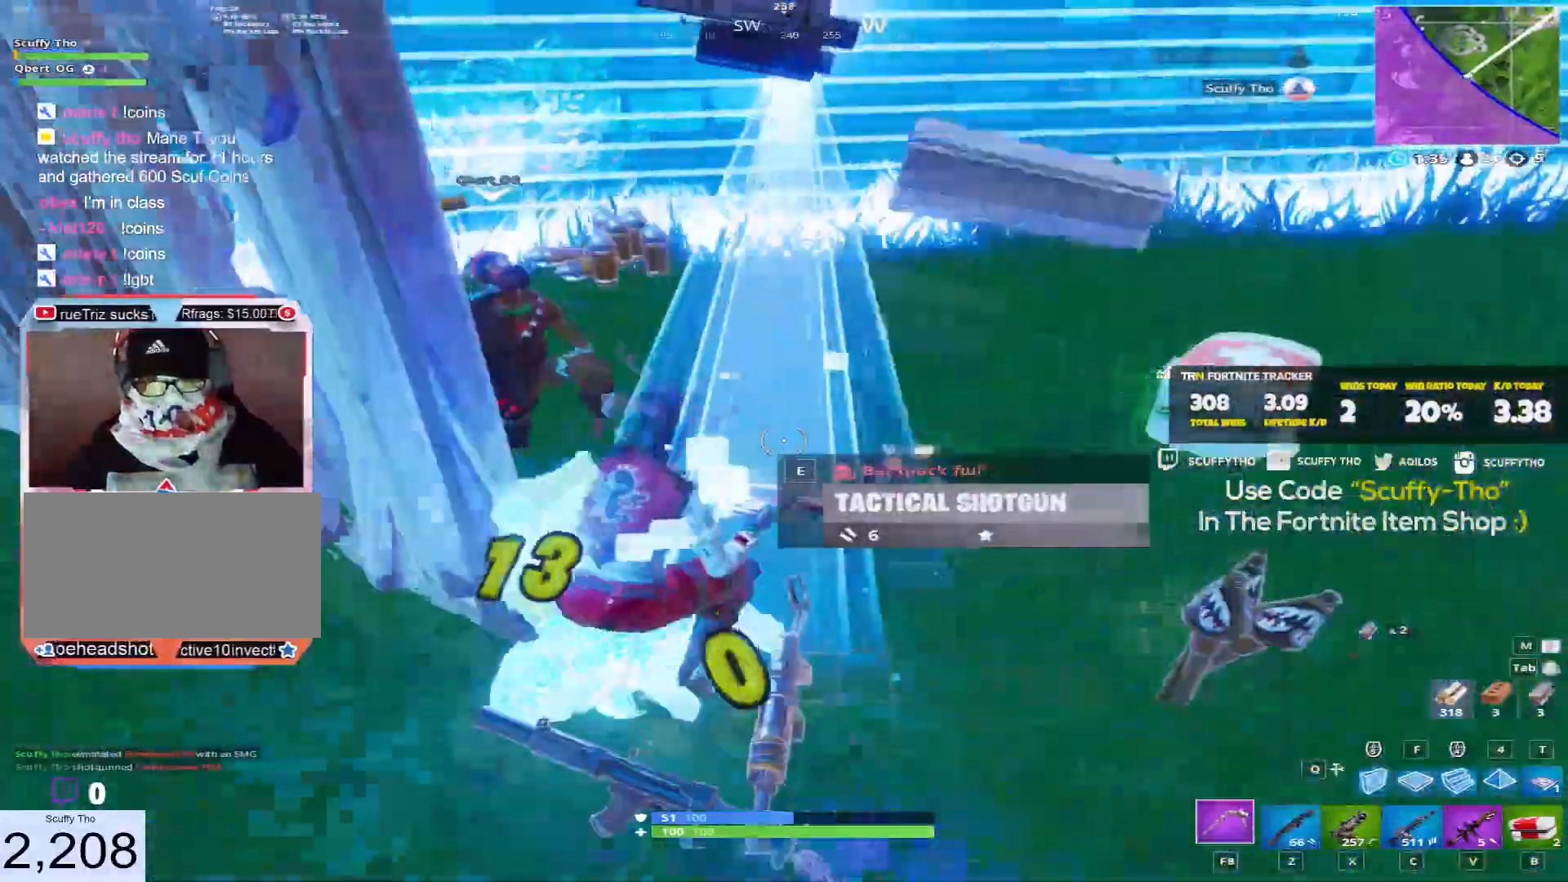
{"keys": ["shift", "space", "w"], "mouse": []}
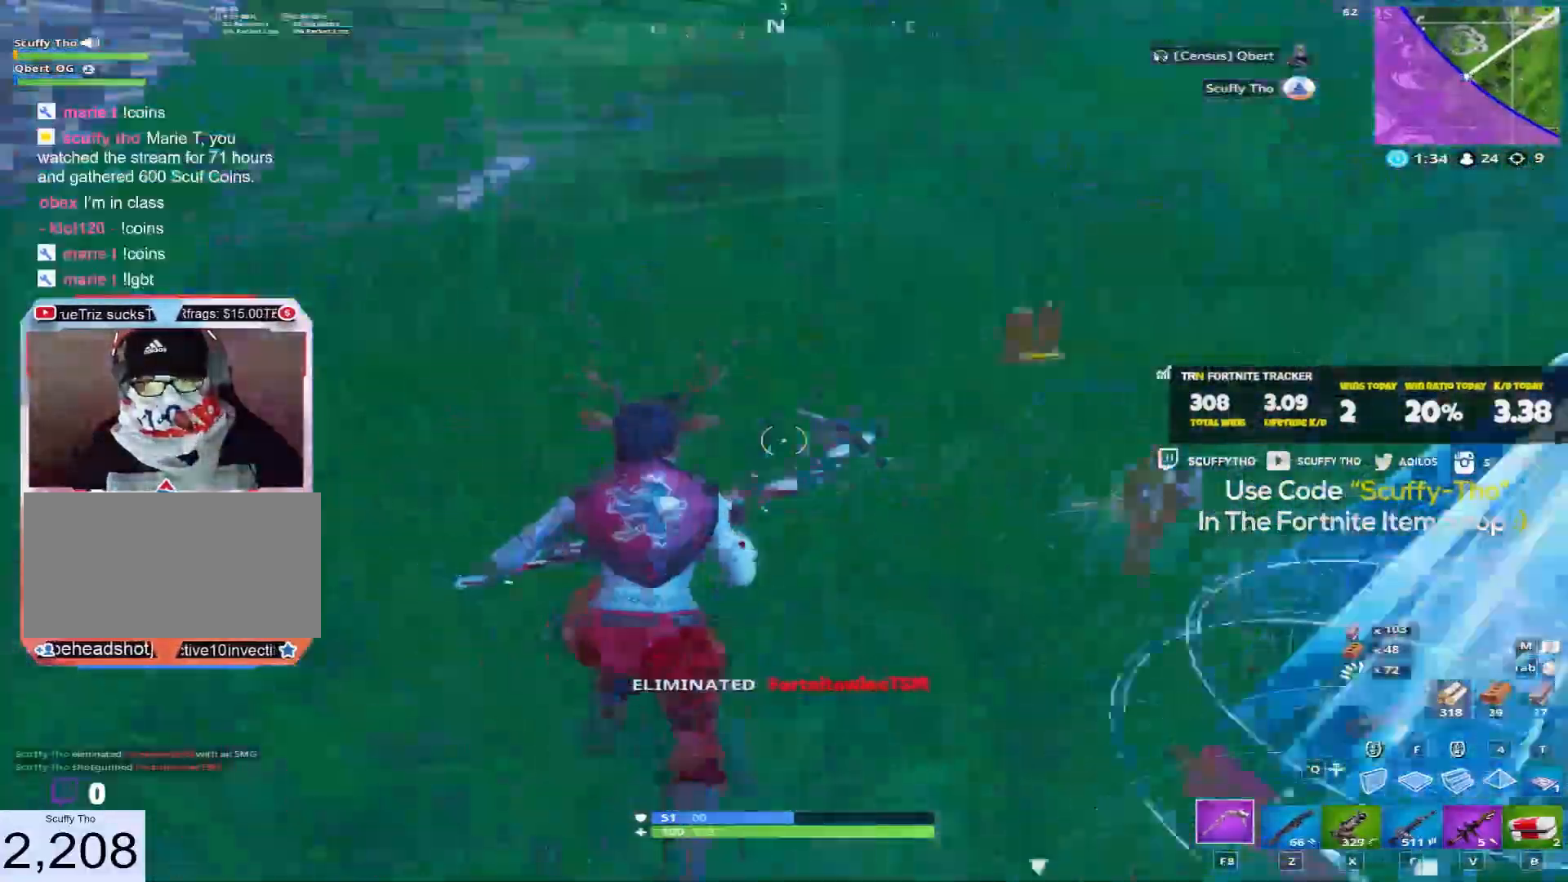
{"keys": ["shift", "w"], "mouse": [], "events": [[34, "space", "up"], [67, "e", "down"], [167, "e", "up"], [234, "a", "down"], [234, "e", "down"], [334, "e", "up"], [434, "e", "down"], [467, "a", "up"], [501, "e", "up"]]}
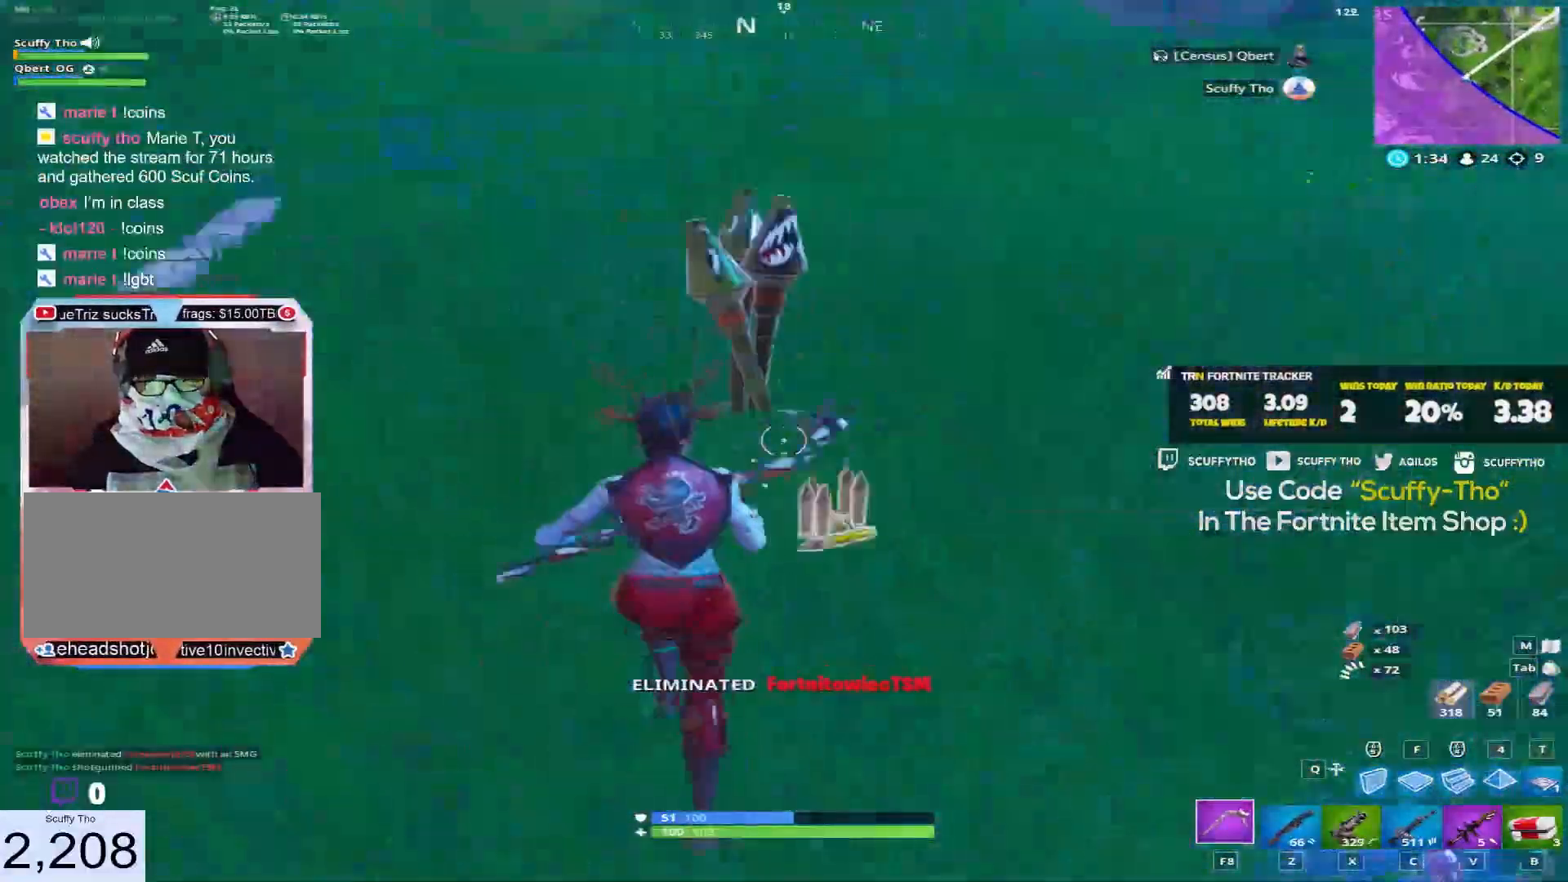
{"keys": ["shift", "w"], "mouse": [], "events": [[100, "e", "down"], [167, "e", "up"], [267, "e", "down"], [334, "e", "up"]]}
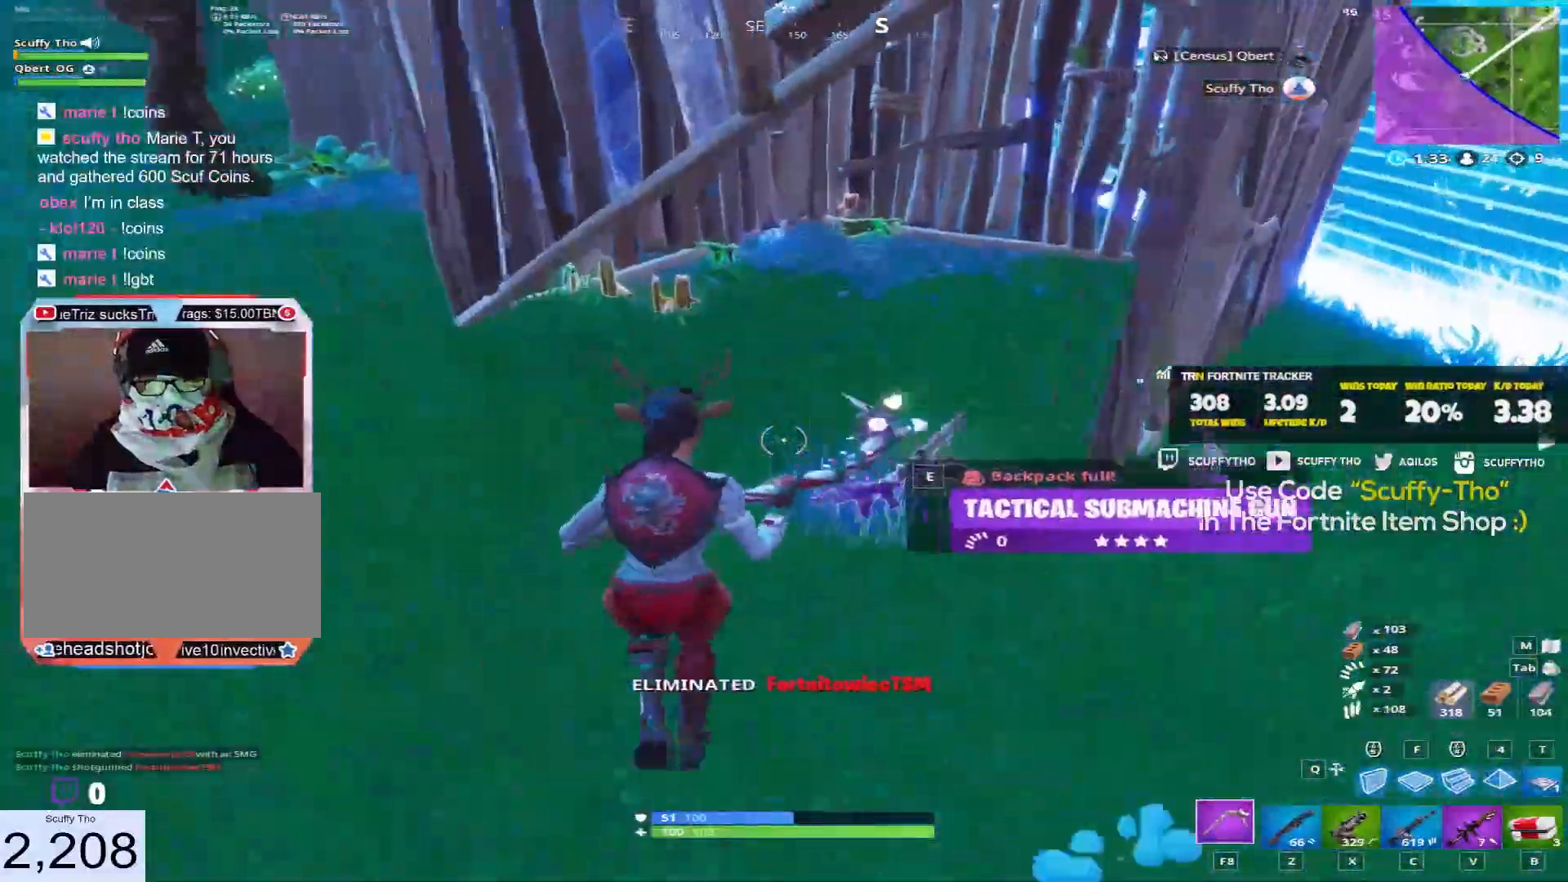
{"keys": ["e", "w"], "mouse": [], "events": [[34, "a", "down"], [234, "a", "up"], [234, "shift", "up"], [267, "a", "down"], [267, "ctrl", "down"], [367, "a", "up"], [367, "ctrl", "up"], [468, "e", "down"]]}
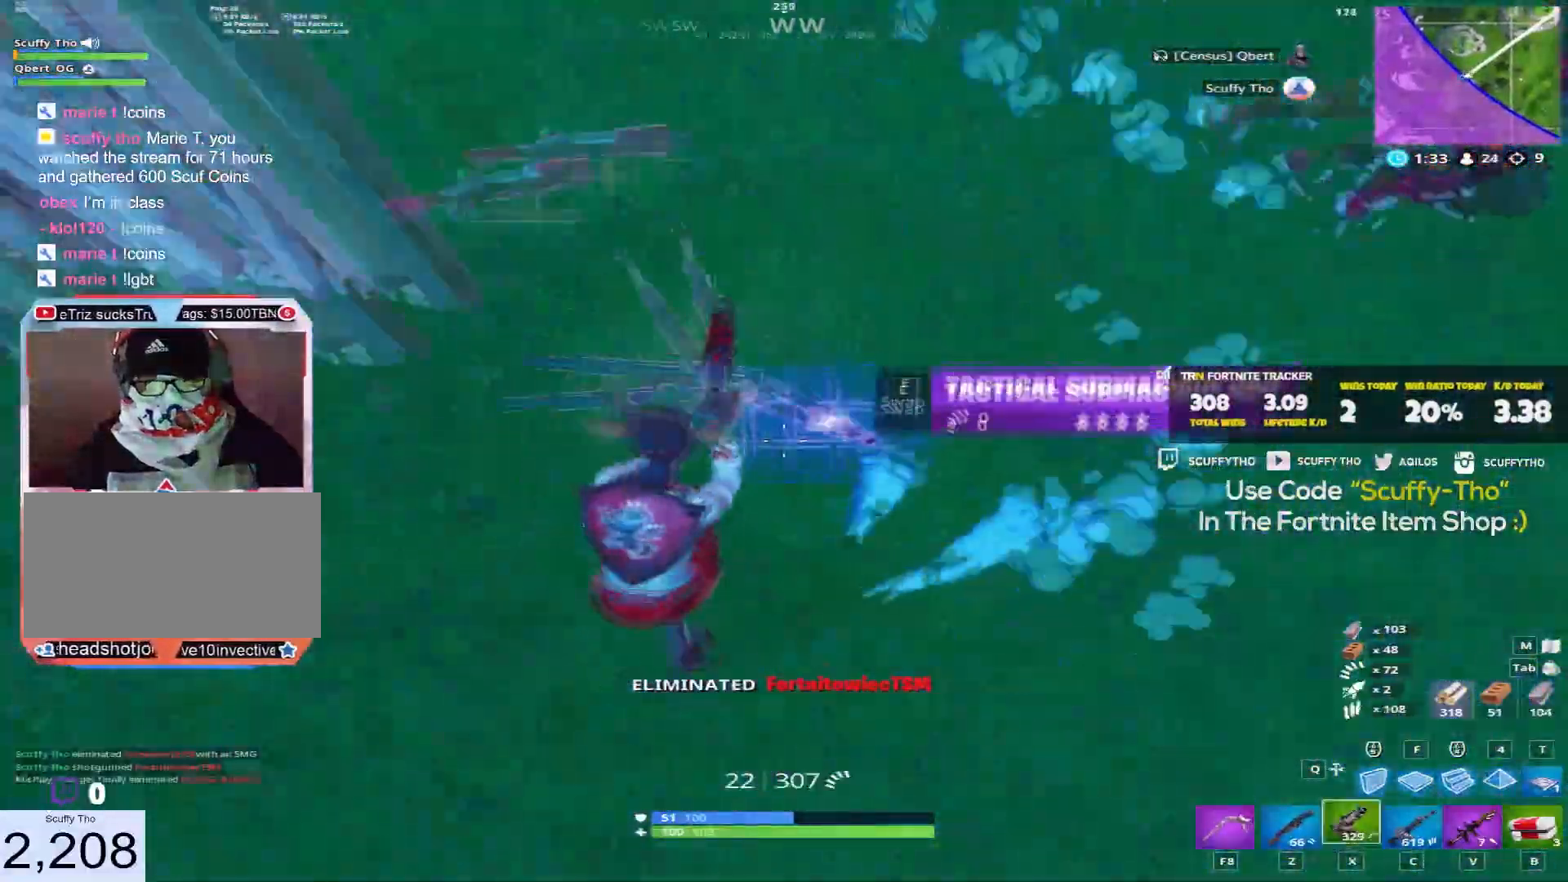
{"keys": ["shift", "w"], "mouse": [], "events": [[67, "e", "up"], [133, "a", "down"], [167, "shift", "down"], [200, "space", "down"], [300, "d", "down"], [334, "a", "up"], [434, "d", "up"], [434, "space", "up"]]}
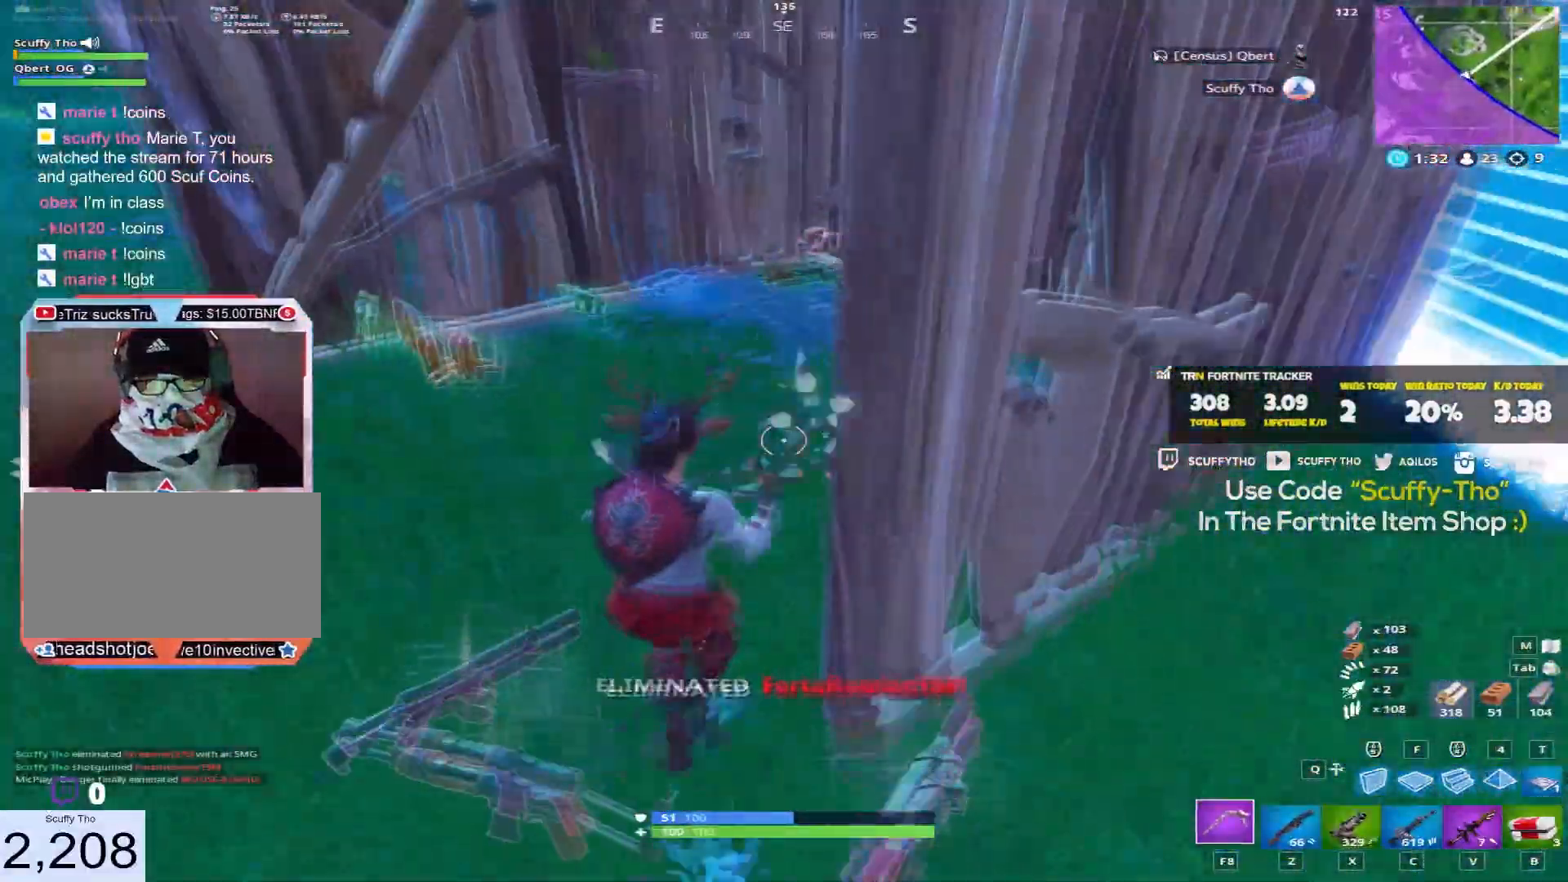
{"keys": ["shift", "w"], "mouse": [], "events": [[67, "a", "down"], [201, "a", "up"], [234, "e", "down"], [301, "e", "up"], [401, "e", "down"], [468, "e", "up"]]}
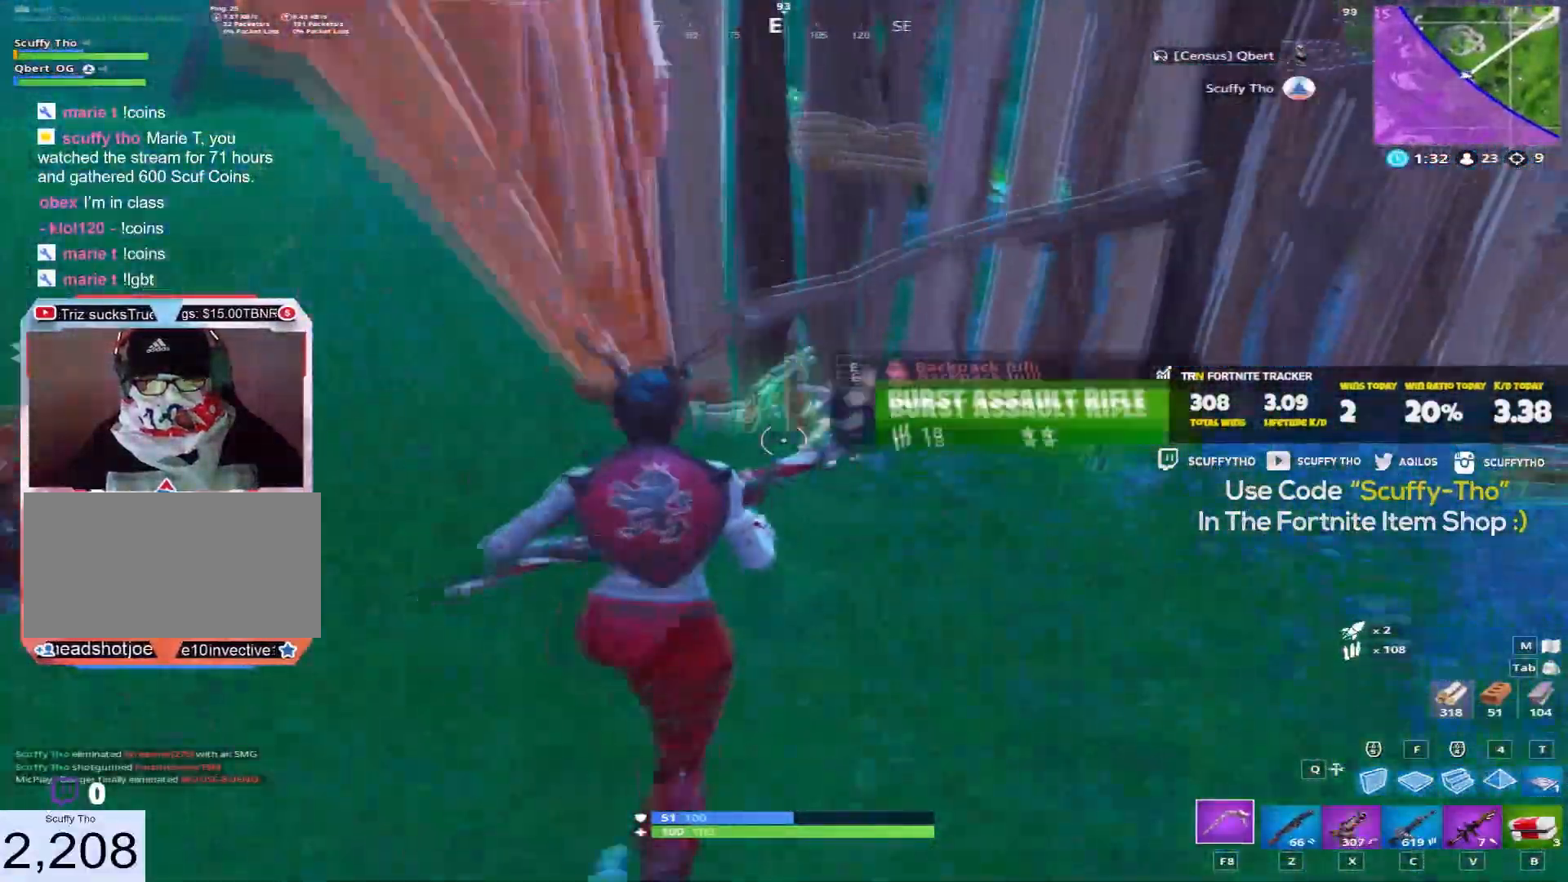
{"keys": ["shift", "w"], "mouse": [], "events": [[67, "e", "down"], [300, "e", "up"]]}
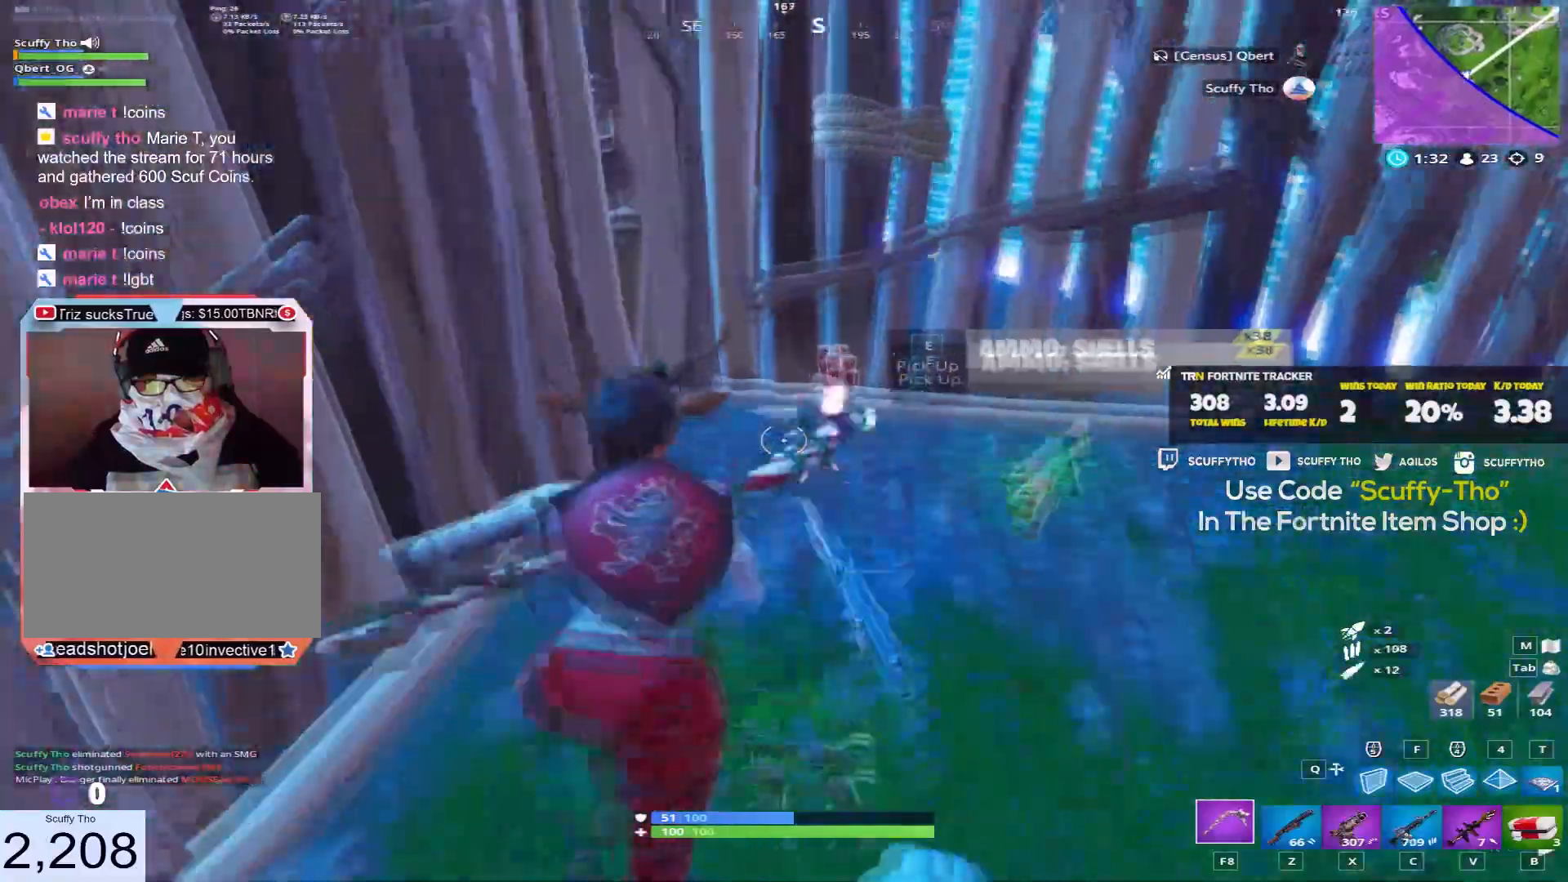
{"keys": ["c", "shift", "w"], "mouse": [], "events": [[67, "e", "down"], [134, "e", "up"], [234, "e", "down"], [301, "e", "up"], [468, "c", "down"]]}
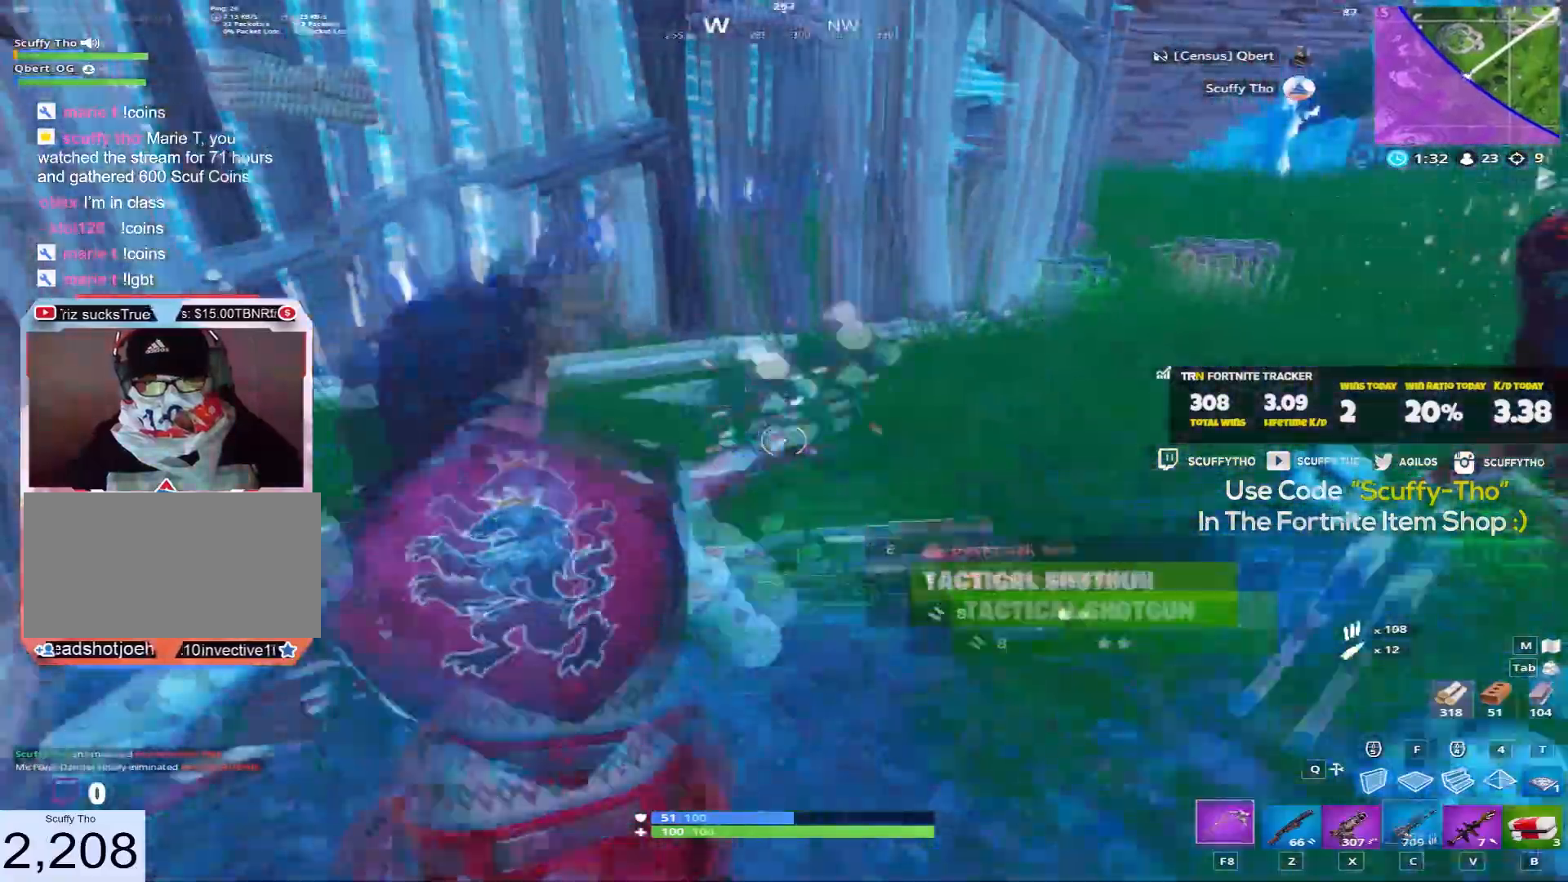
{"keys": ["a", "ctrl", "w"], "mouse": [], "events": [[67, "a", "down"], [67, "shift", "up"], [100, "c", "up"], [300, "a", "up"], [300, "v", "down"], [434, "ctrl", "down"], [434, "v", "up"], [467, "a", "down"]]}
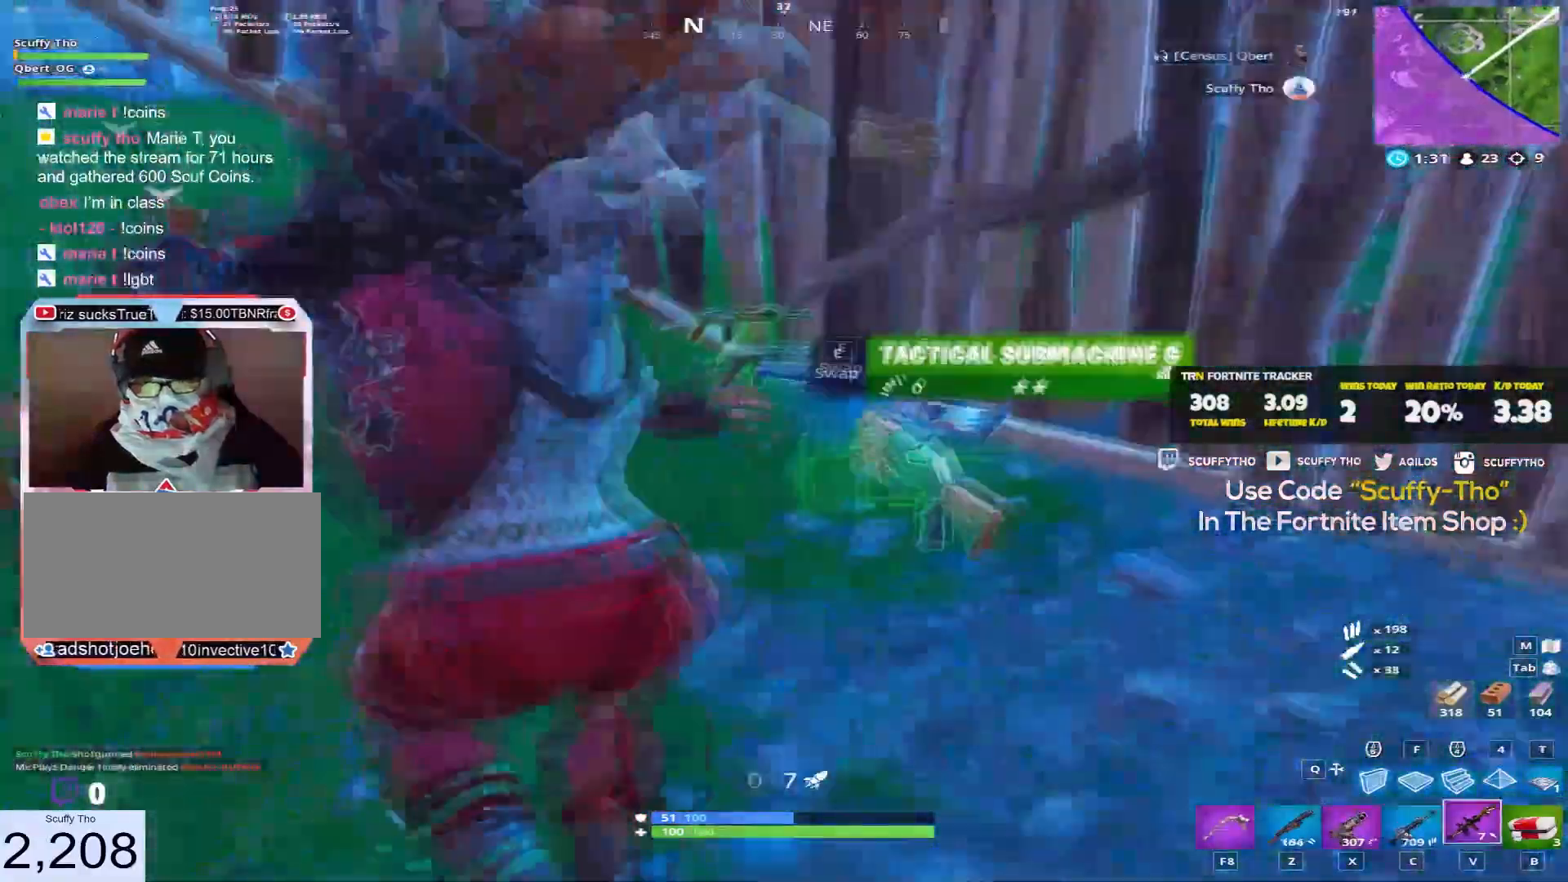
{"keys": ["d"], "mouse": [], "events": [[34, "a", "up"], [67, "ctrl", "up"], [100, "d", "down"], [501, "w", "up"]]}